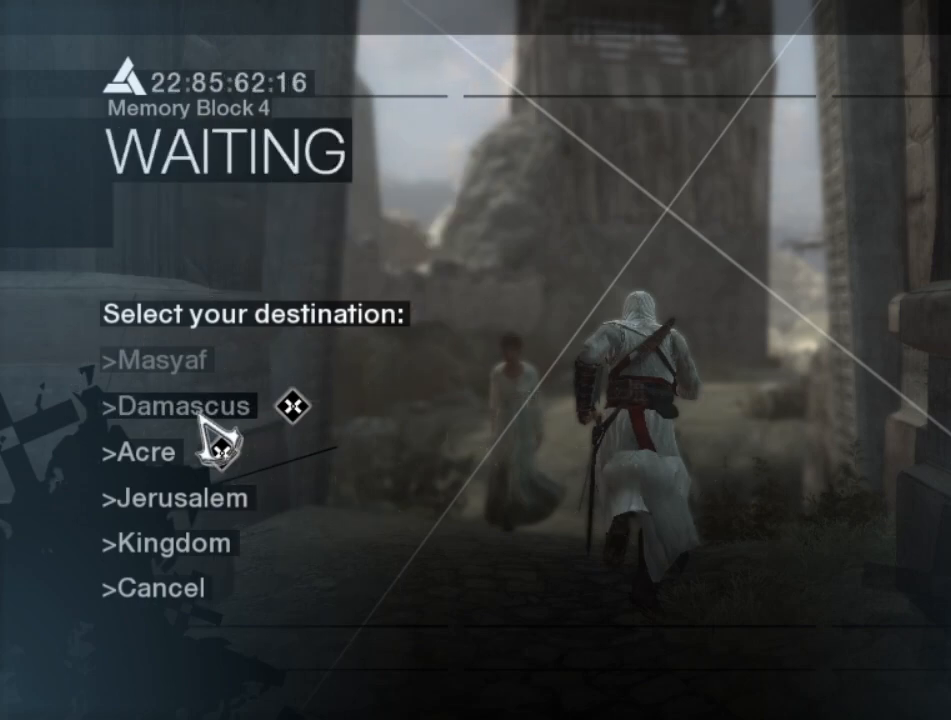
Gameplay with keyboard and mouse; each line is a JSON object with the keys and mouse buttons held at the frame after it. "events" lists presses ("down") and releases ("up") of "1", "2", "3", "4", "5", "a", "alt", "c", "caps_lock", "ctrl", "d", "e", "f", "g", "q", "r", "s", "shift", "space", "t", "tab", "v", "w", "x", "z", "mouse_left", "mouse_wheel" and "mouse_right" between this image and that frame as [ms after this image, input, new state], when the widget could be followed in between. "mouse_left", "mouse_wheel", "mouse_right" = the "left", "wheel", "right" buttons of the "mouse" list. No other keys are recorded. "wheel" means that the mouse wheel is clicked or scrolled. "mouse_move" is the direction in which the mouse moves at that frame (one of eight, or "still"), when it could be read.
{"keys": [], "mouse": [], "mouse_move": "down-left", "events": []}
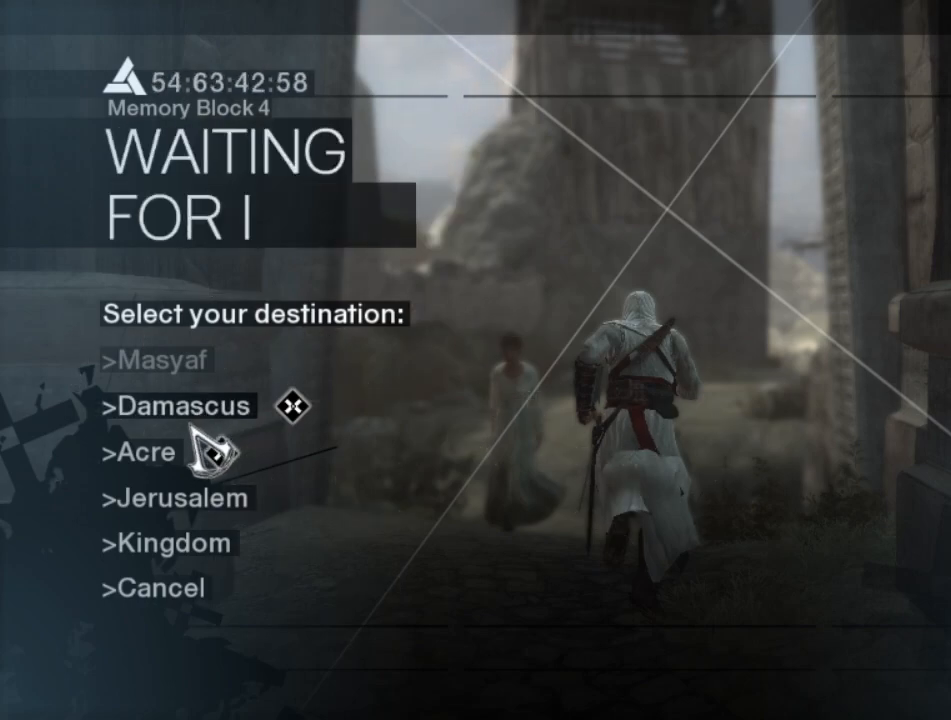
{"keys": [], "mouse": [], "mouse_move": "still", "events": []}
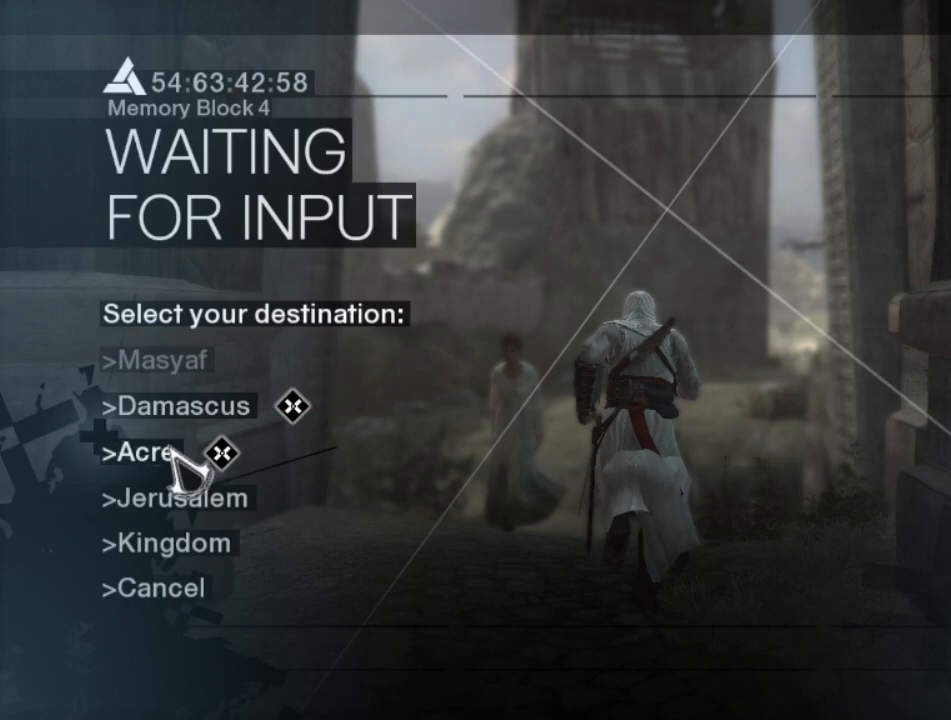
{"keys": [], "mouse": [], "mouse_move": "still", "events": []}
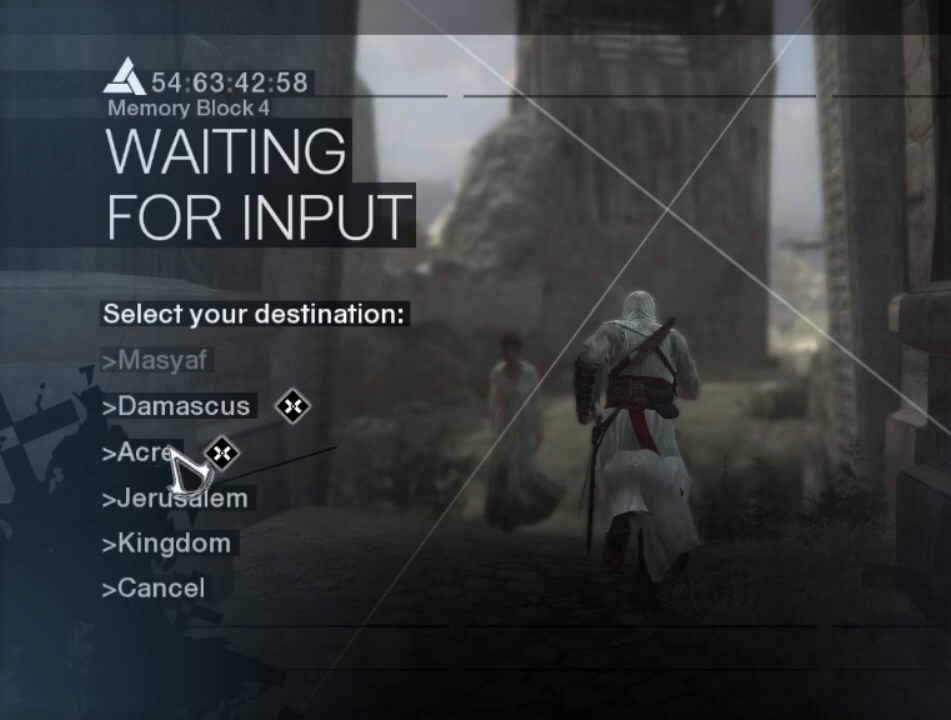
{"keys": [], "mouse": [], "mouse_move": "still", "events": []}
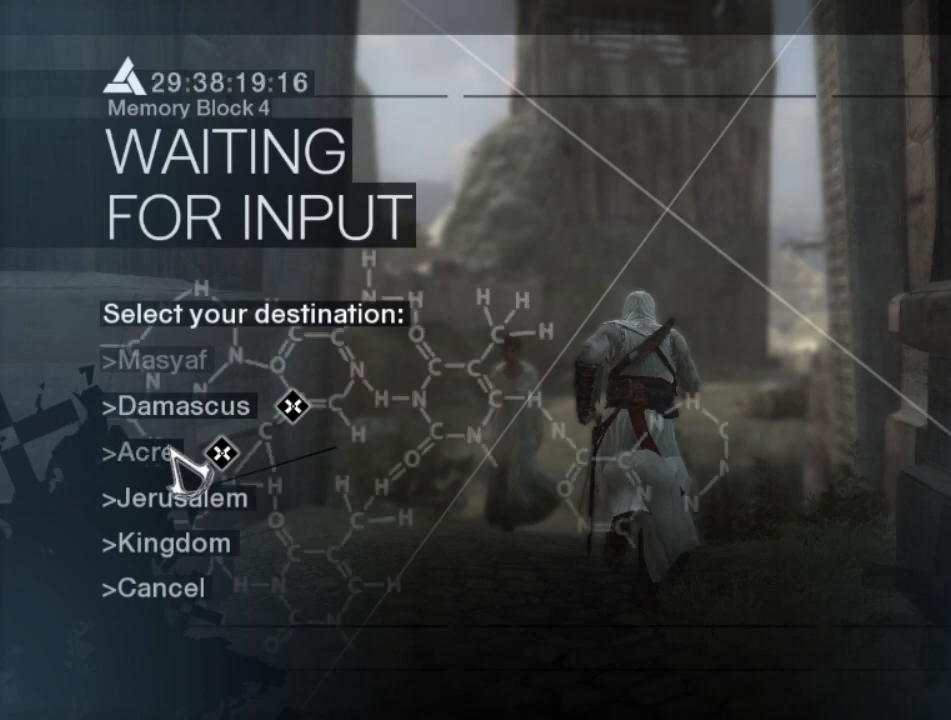
{"keys": [], "mouse": [], "mouse_move": "still", "events": []}
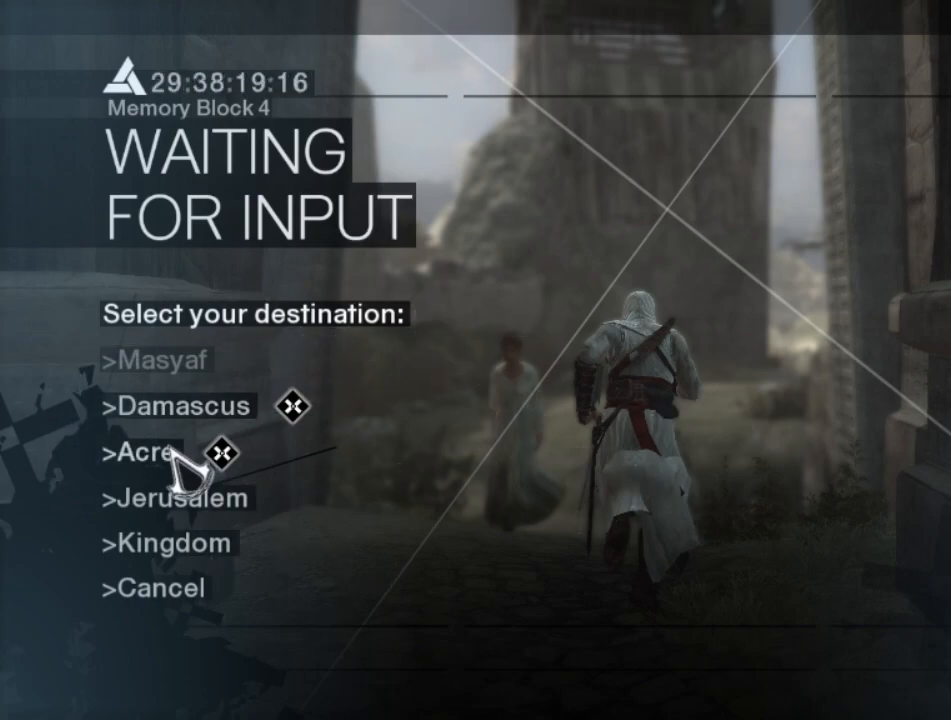
{"keys": [], "mouse": [], "mouse_move": "up-right", "events": []}
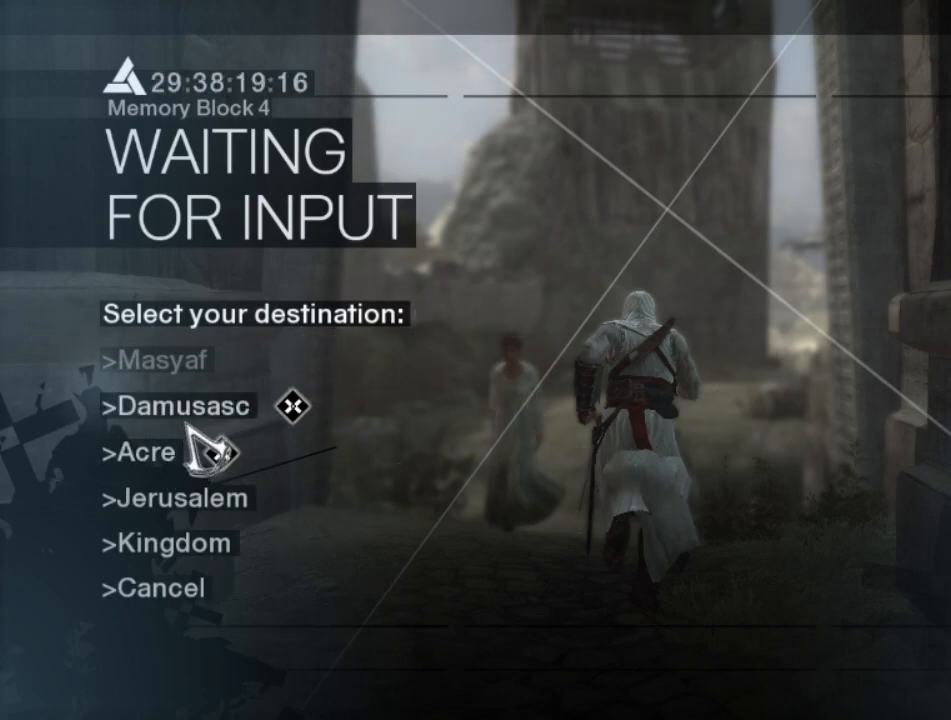
{"keys": [], "mouse": [], "mouse_move": "still", "events": []}